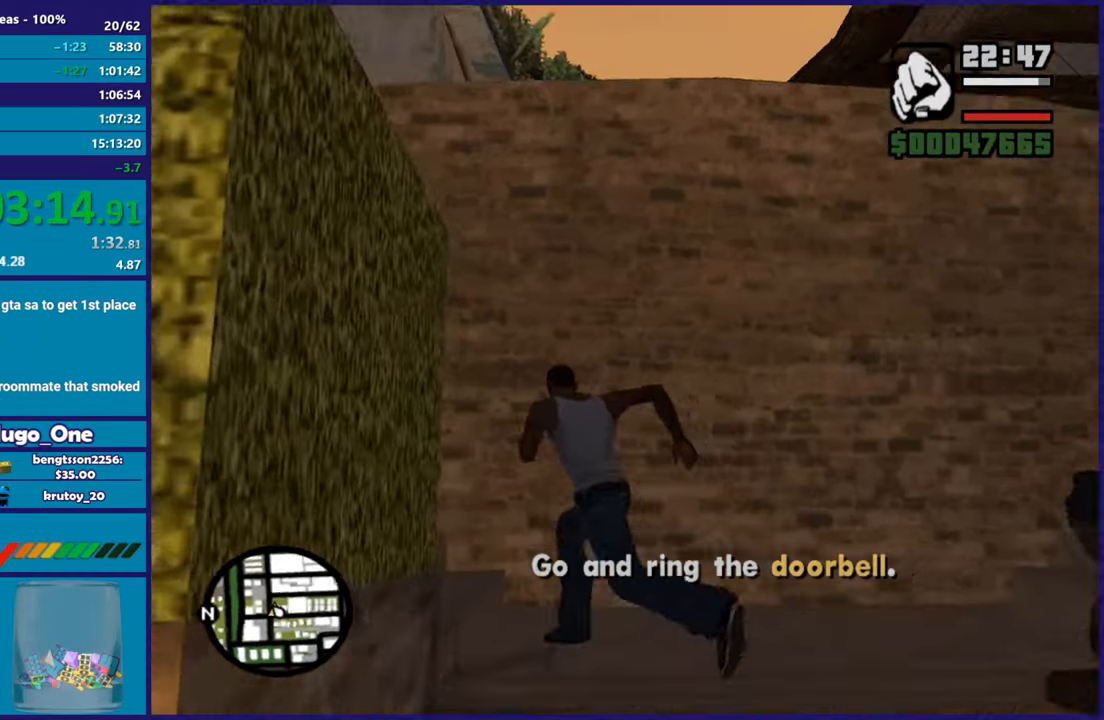
Gameplay with a controller (Xbox layout); each line is a JSON object with the inputs held at the frame after it. "button_events" lists button changes between this image and that frame as [ms after this image, input, new state], when the widget could be followed in between (sticks are given only as held states). This document gives stick clicks only as held states, not as events.
{"buttons": ["A"], "left_stick": "up-left", "right_stick": "center", "button_events": [[33, "A", "down"], [133, "A", "up"], [200, "A", "down"], [317, "A", "up"], [400, "A", "down"]]}
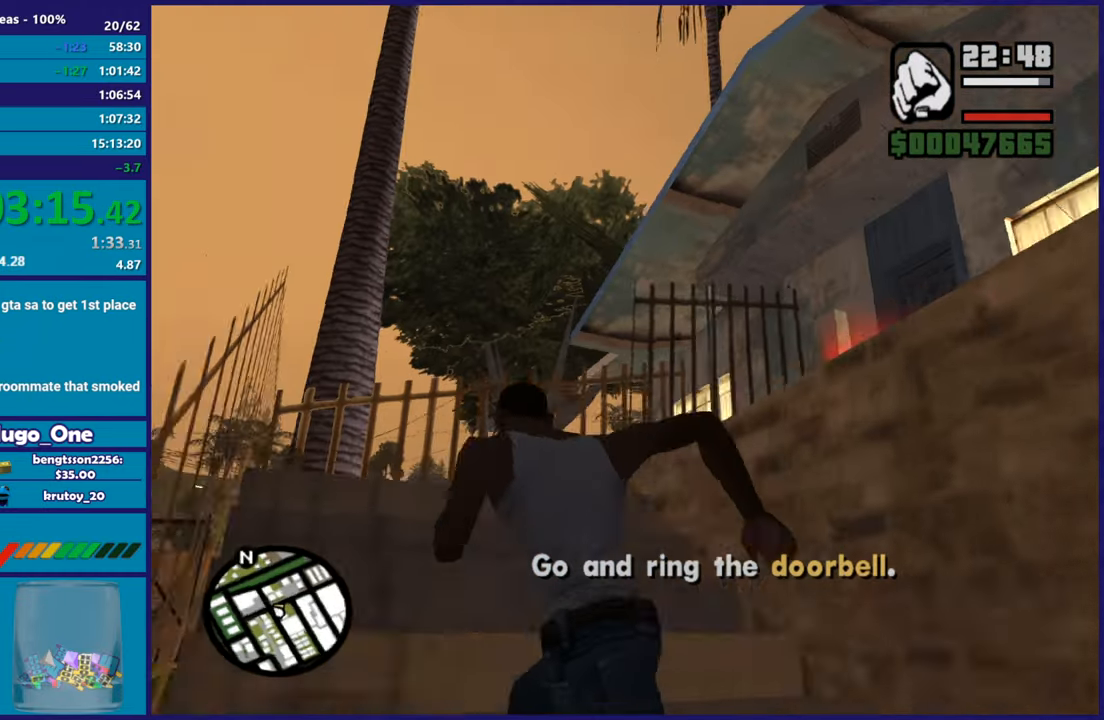
{"buttons": [], "left_stick": "up-right", "right_stick": "down-right", "button_events": [[17, "A", "up"], [67, "A", "down"], [184, "A", "up"]]}
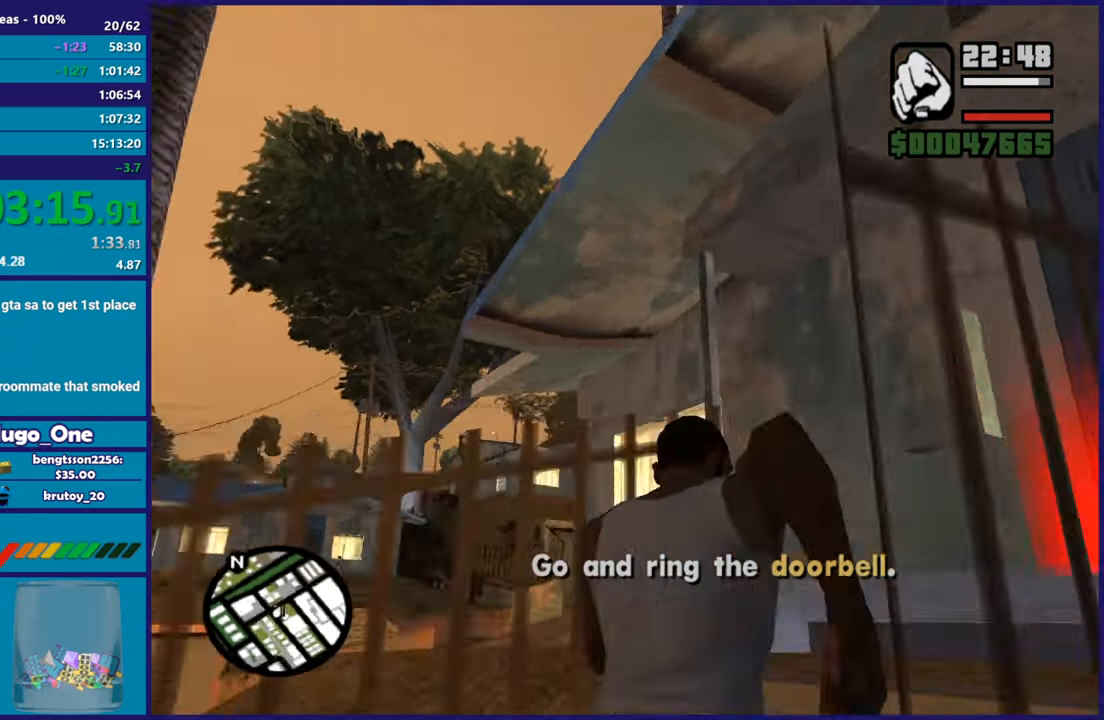
{"buttons": [], "left_stick": "up", "right_stick": "center", "button_events": [[383, "A", "down"], [500, "A", "up"]]}
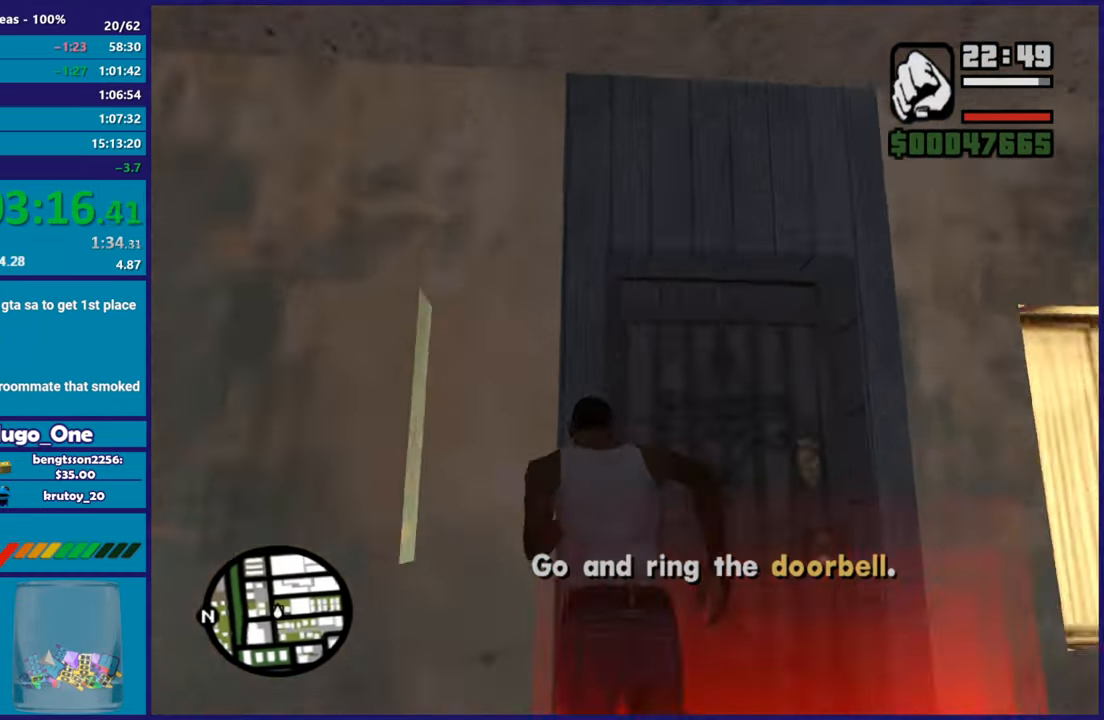
{"buttons": ["A"], "left_stick": "center", "right_stick": "center", "button_events": [[84, "A", "down"], [167, "A", "up"], [267, "A", "down"], [384, "A", "up"], [451, "A", "down"]]}
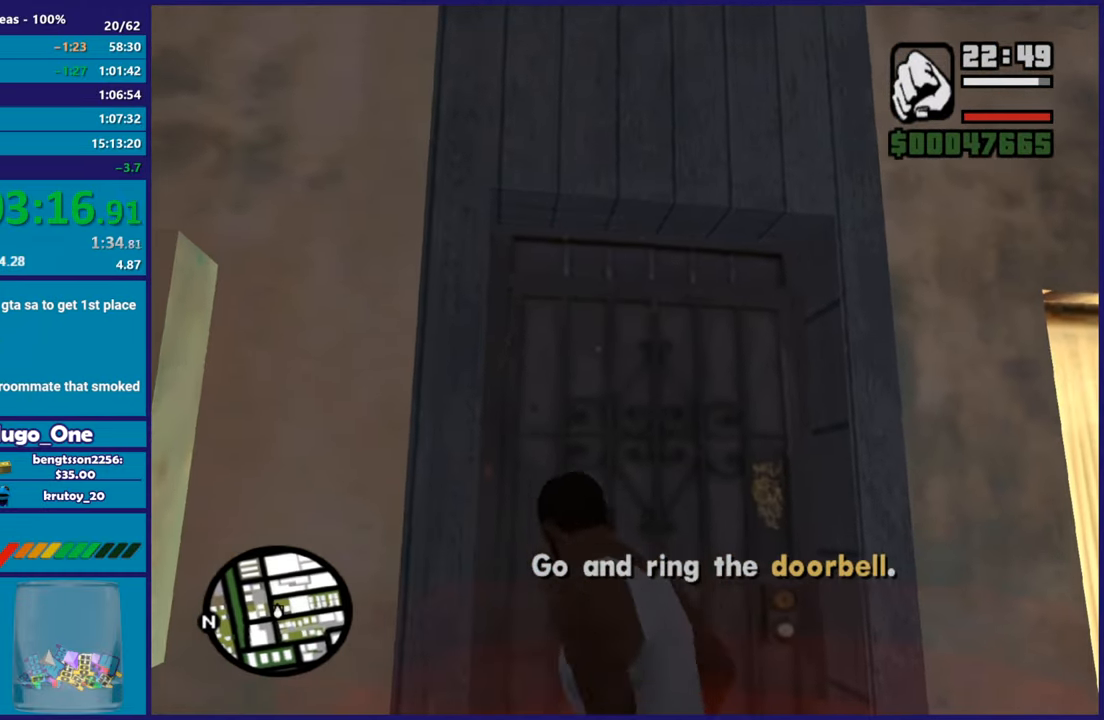
{"buttons": [], "left_stick": "center", "right_stick": "center", "button_events": [[50, "A", "up"], [150, "A", "down"], [250, "A", "up"], [333, "A", "down"], [450, "A", "up"]]}
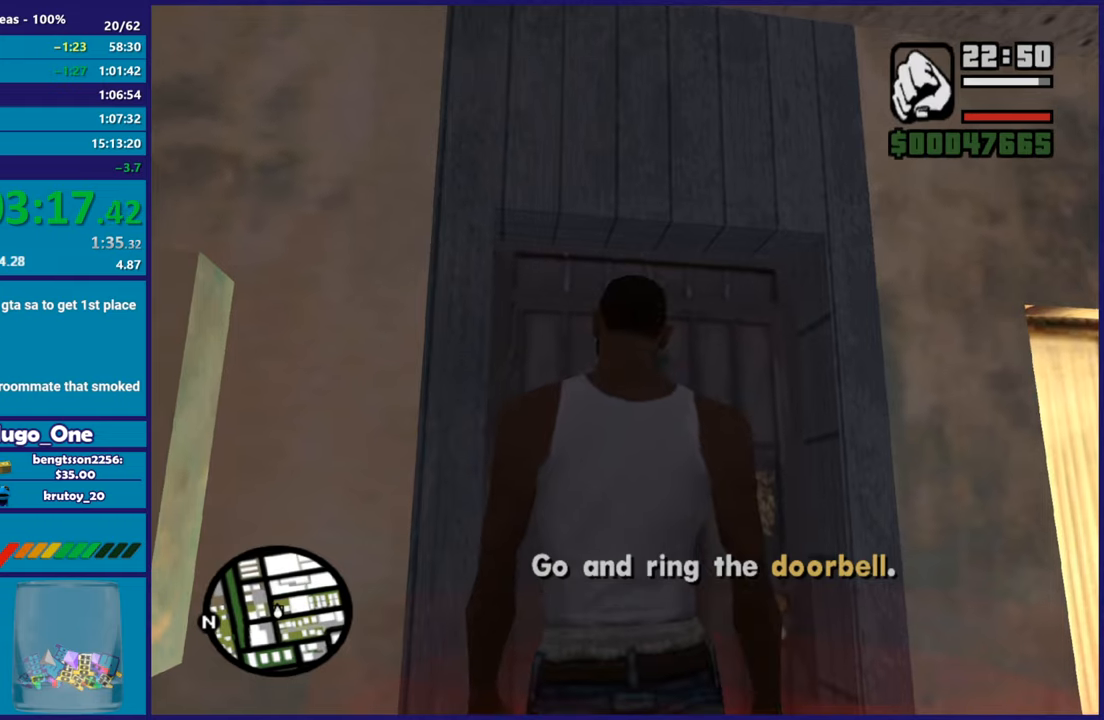
{"buttons": ["A"], "left_stick": "center", "right_stick": "center", "button_events": [[34, "A", "down"], [150, "A", "up"], [250, "A", "down"], [334, "A", "up"], [417, "A", "down"]]}
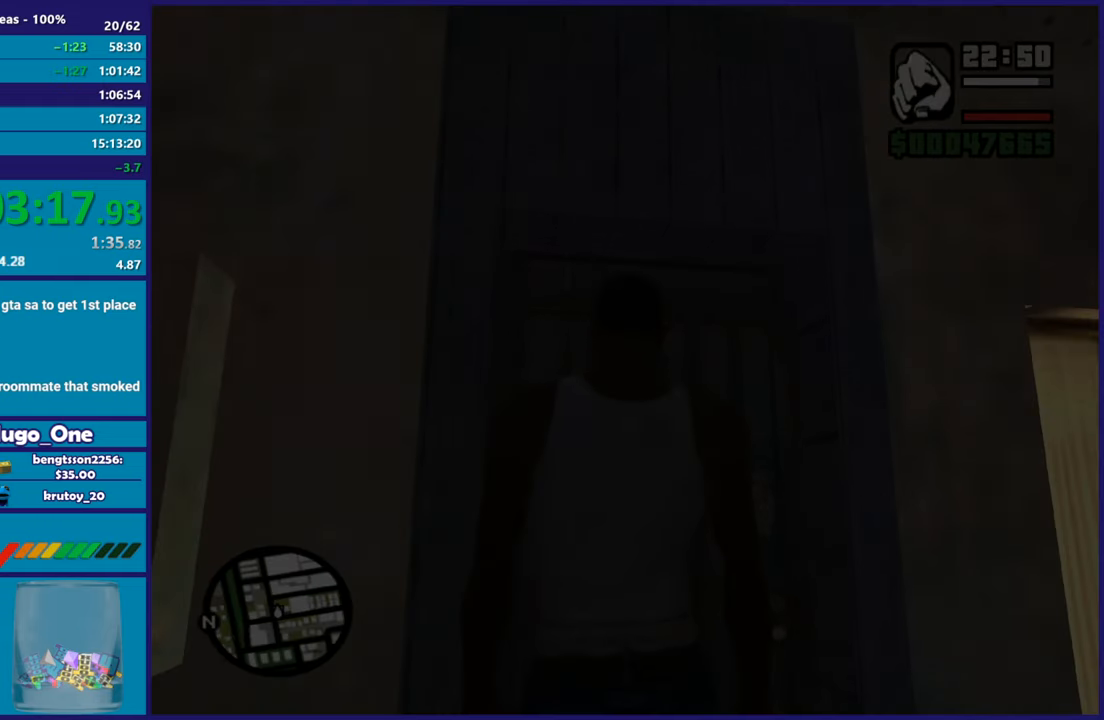
{"buttons": ["A"], "left_stick": "center", "right_stick": "center", "button_events": [[33, "A", "up"], [133, "A", "down"], [200, "A", "up"], [300, "A", "down"], [400, "A", "up"], [484, "A", "down"]]}
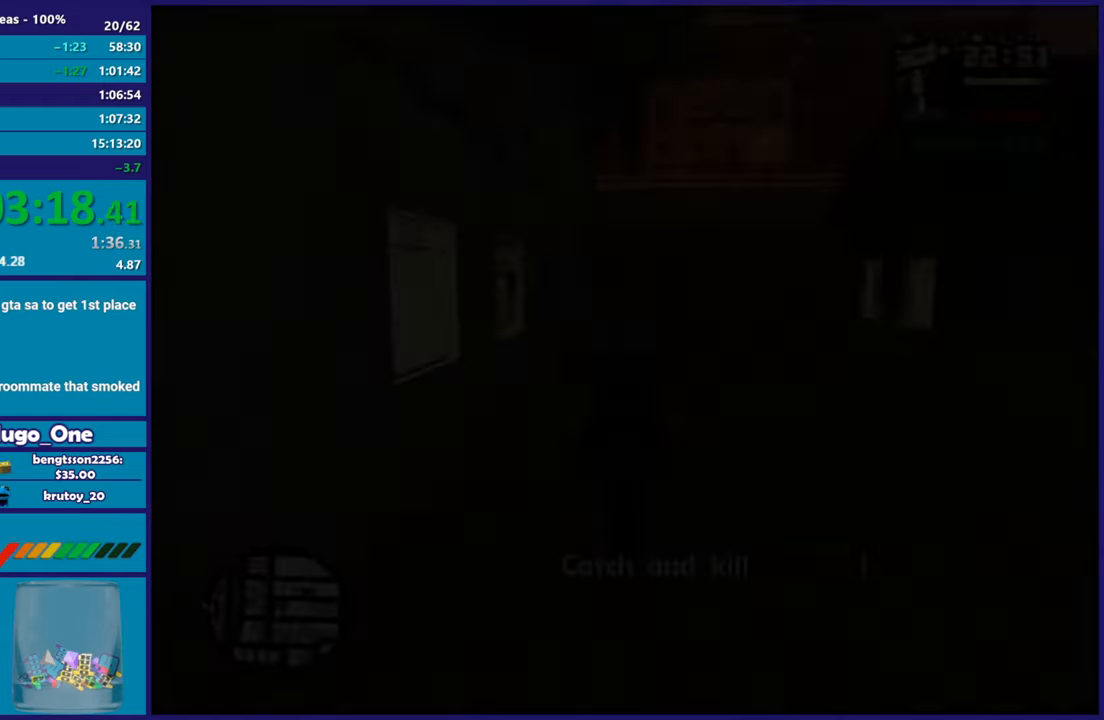
{"buttons": ["R2"], "left_stick": "up", "right_stick": "center", "button_events": [[100, "A", "up"], [166, "R2", "down"]]}
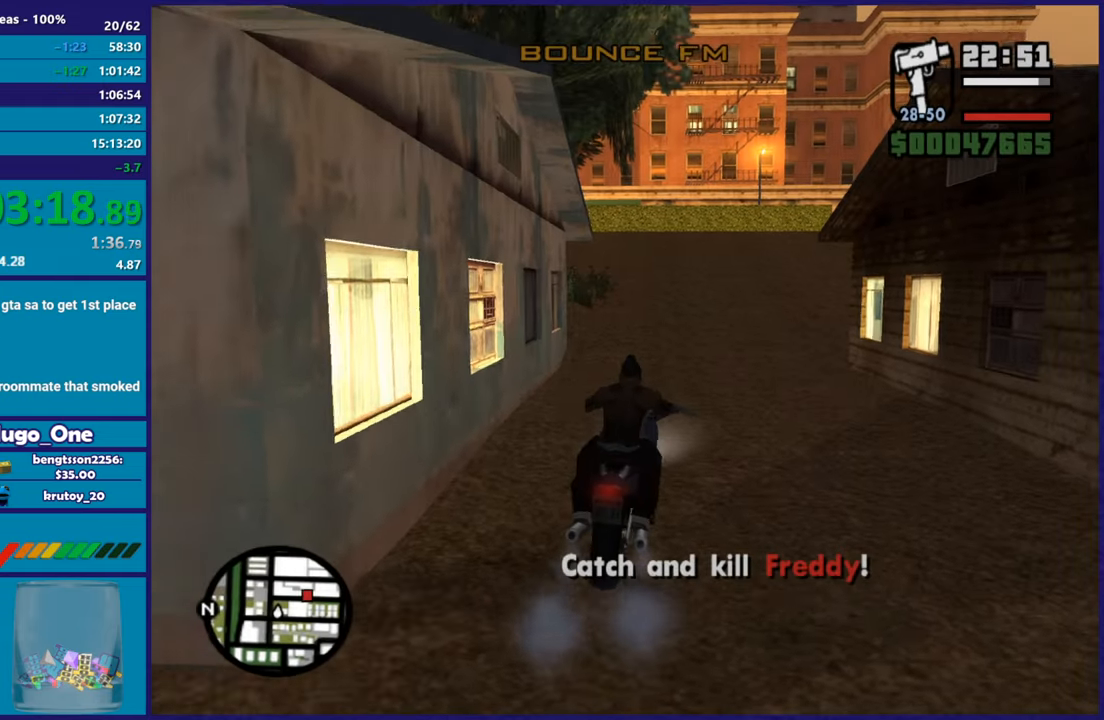
{"buttons": ["R2"], "left_stick": "center", "right_stick": "center", "button_events": []}
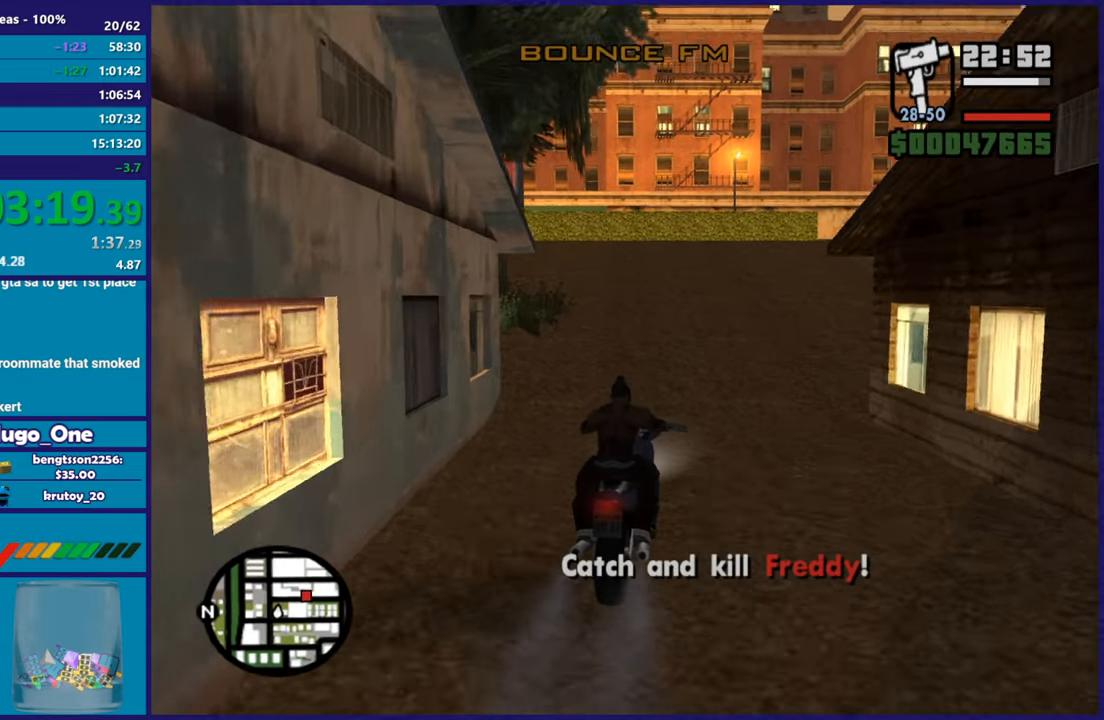
{"buttons": ["R2"], "left_stick": "center", "right_stick": "down-right", "button_events": []}
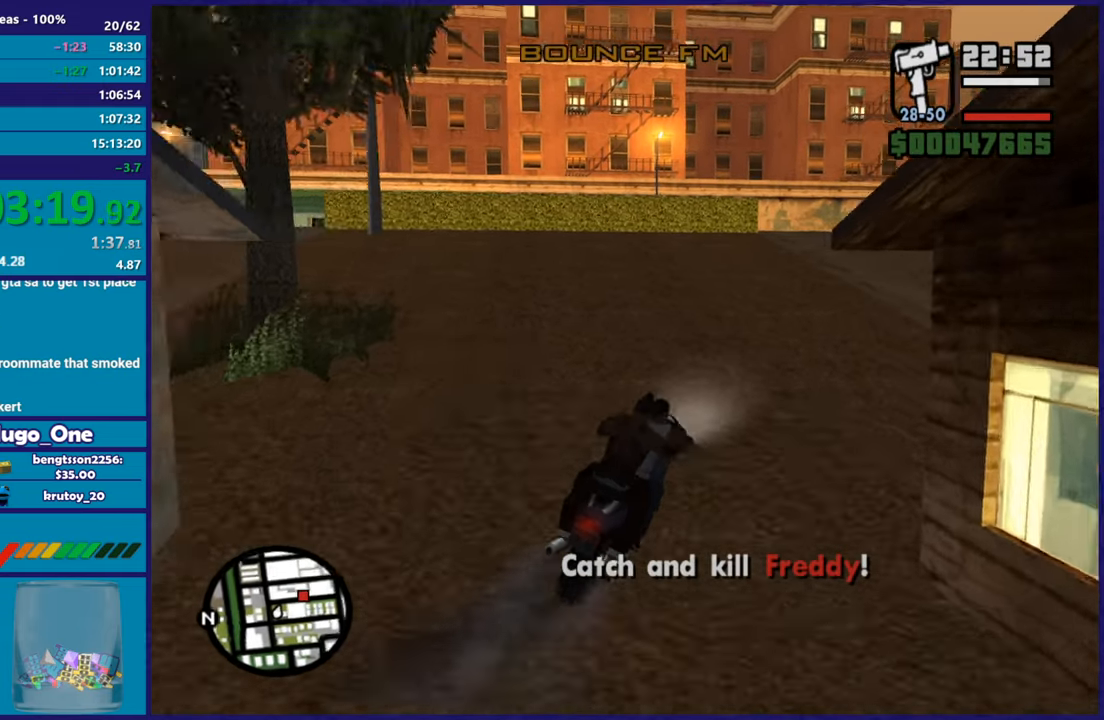
{"buttons": ["R2"], "left_stick": "center", "right_stick": "down-right", "button_events": []}
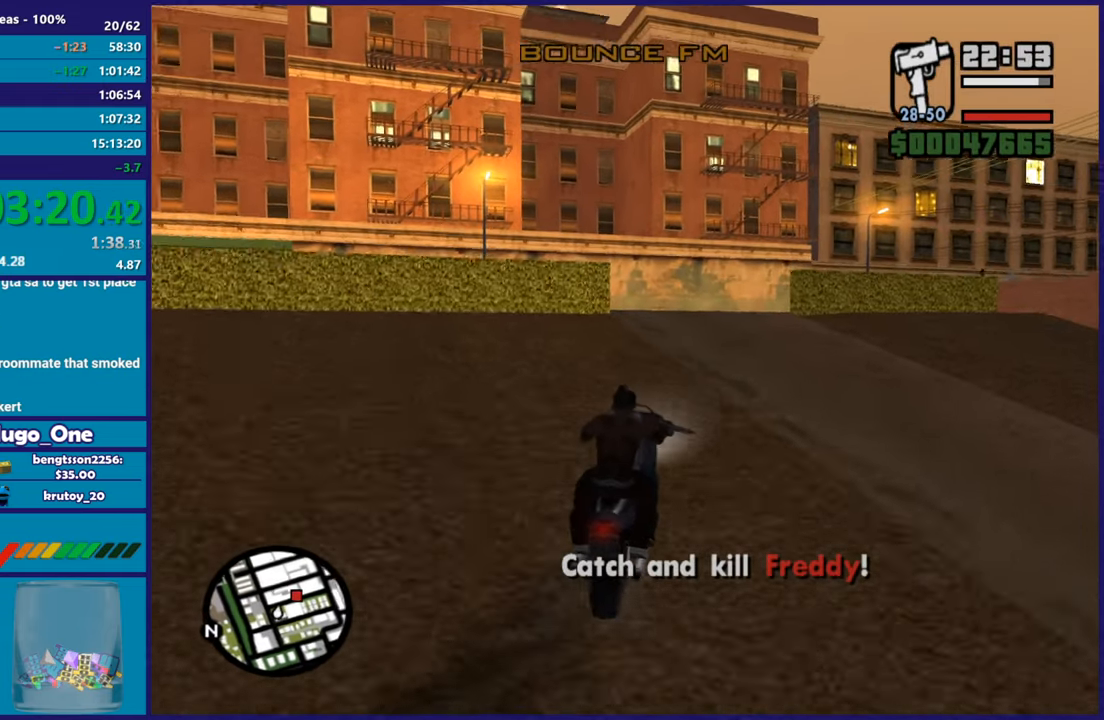
{"buttons": [], "left_stick": "right", "right_stick": "down-right", "button_events": [[233, "R2", "up"]]}
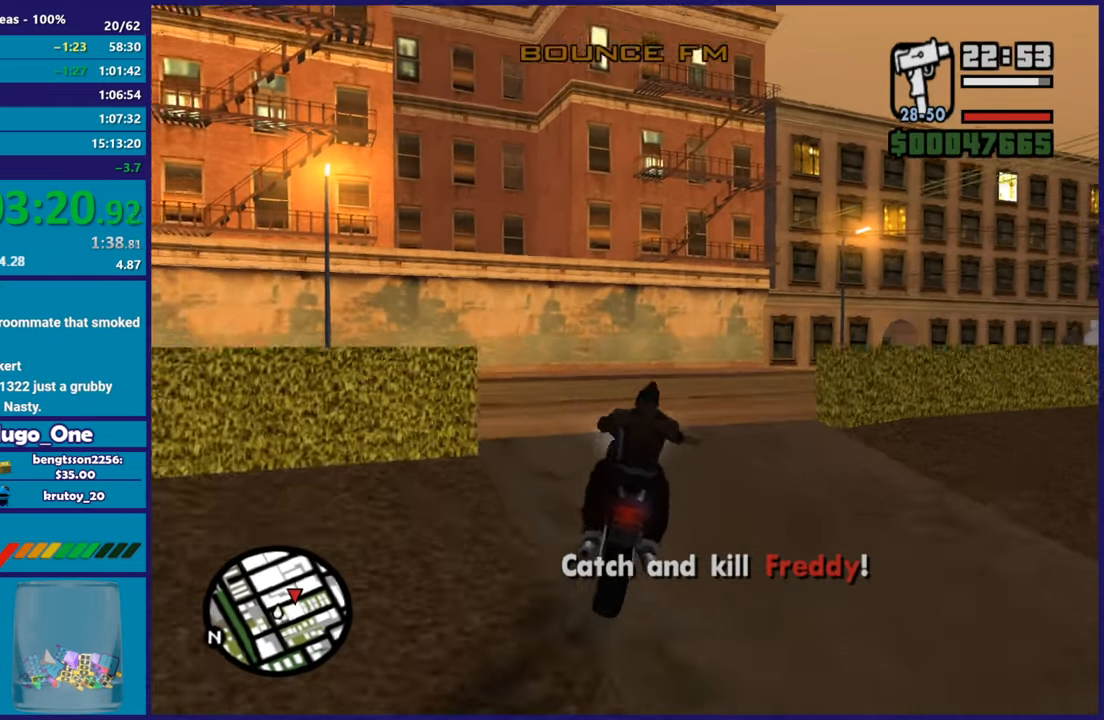
{"buttons": ["R2"], "left_stick": "right", "right_stick": "down-right", "button_events": [[334, "R2", "down"]]}
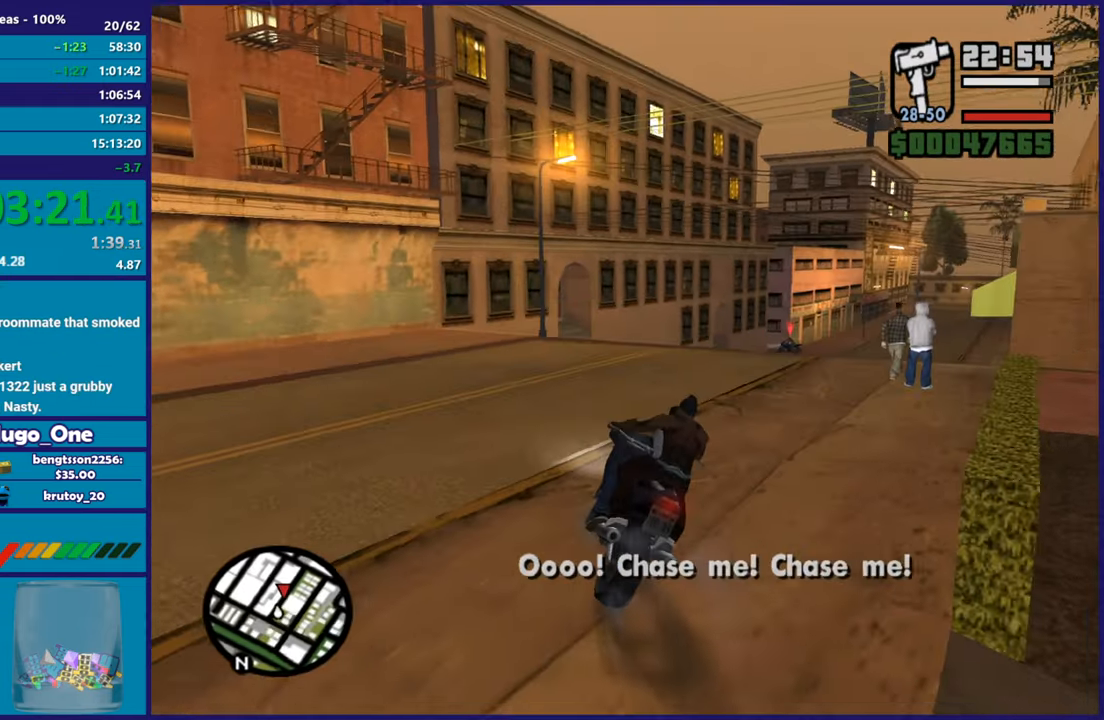
{"buttons": ["R2"], "left_stick": "up-right", "right_stick": "down", "button_events": []}
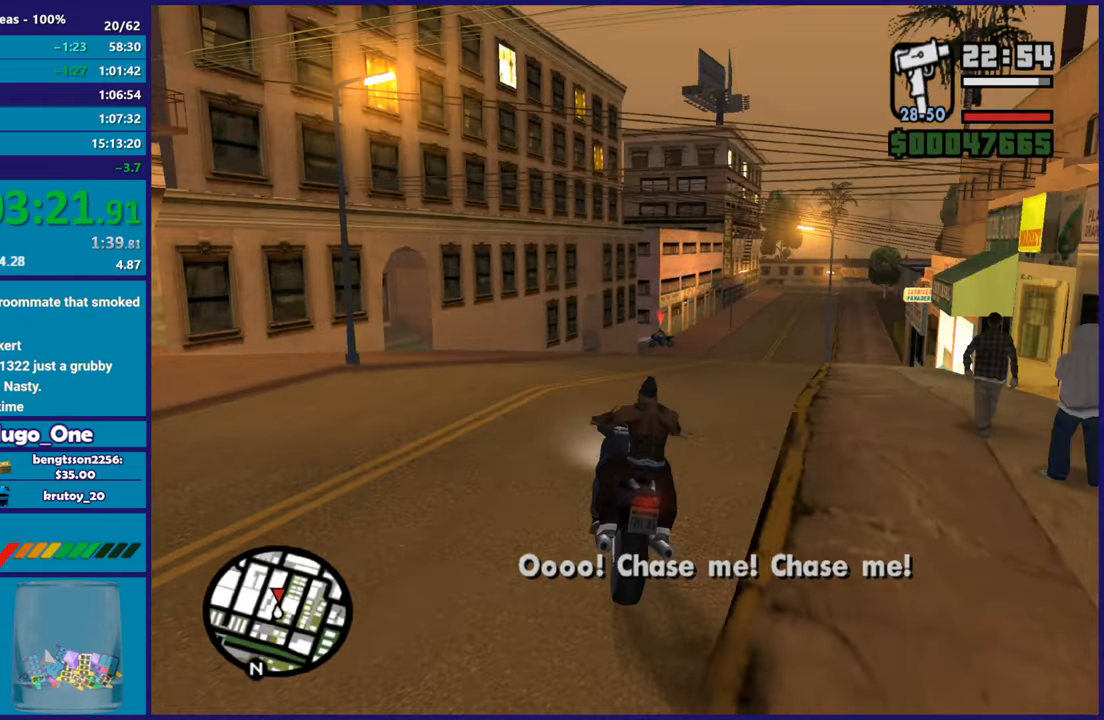
{"buttons": ["R2"], "left_stick": "center", "right_stick": "center", "button_events": []}
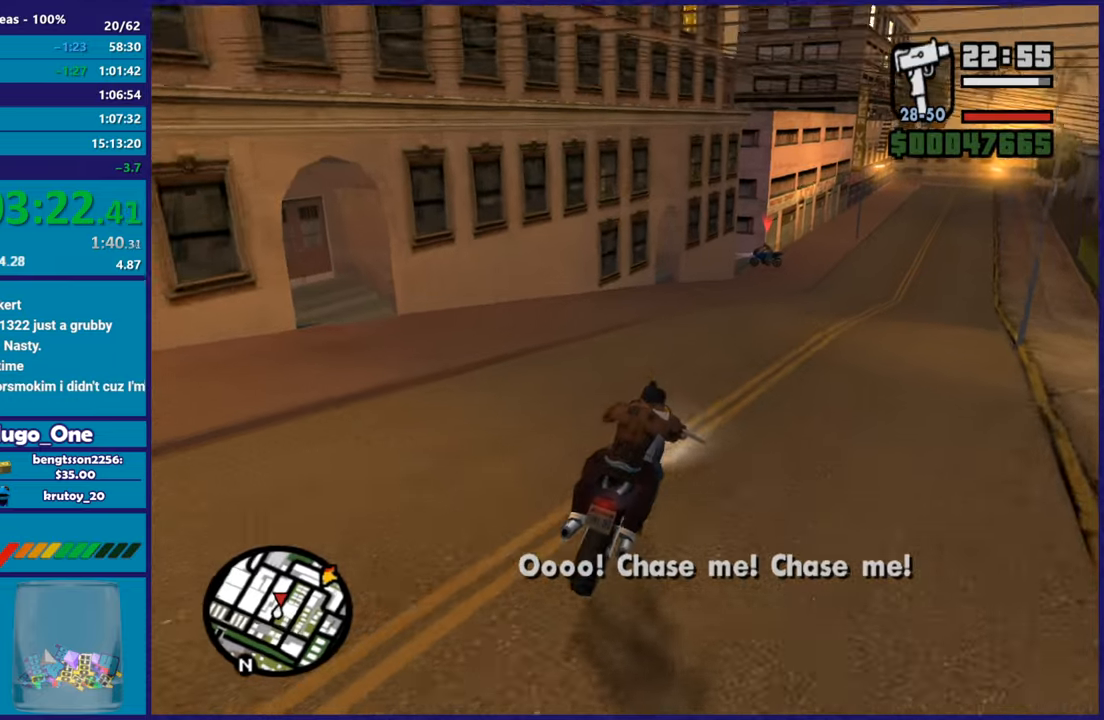
{"buttons": ["R2"], "left_stick": "right", "right_stick": "down-left", "button_events": []}
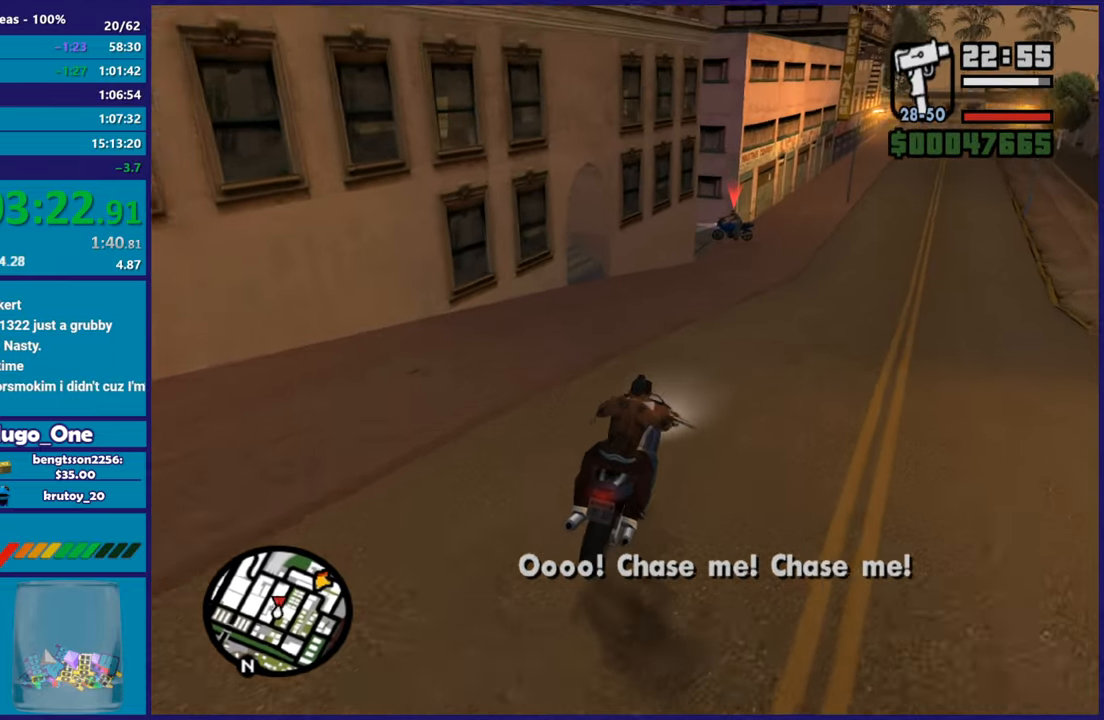
{"buttons": ["L2"], "left_stick": "left", "right_stick": "down-left", "button_events": [[184, "R2", "up"], [400, "L2", "down"]]}
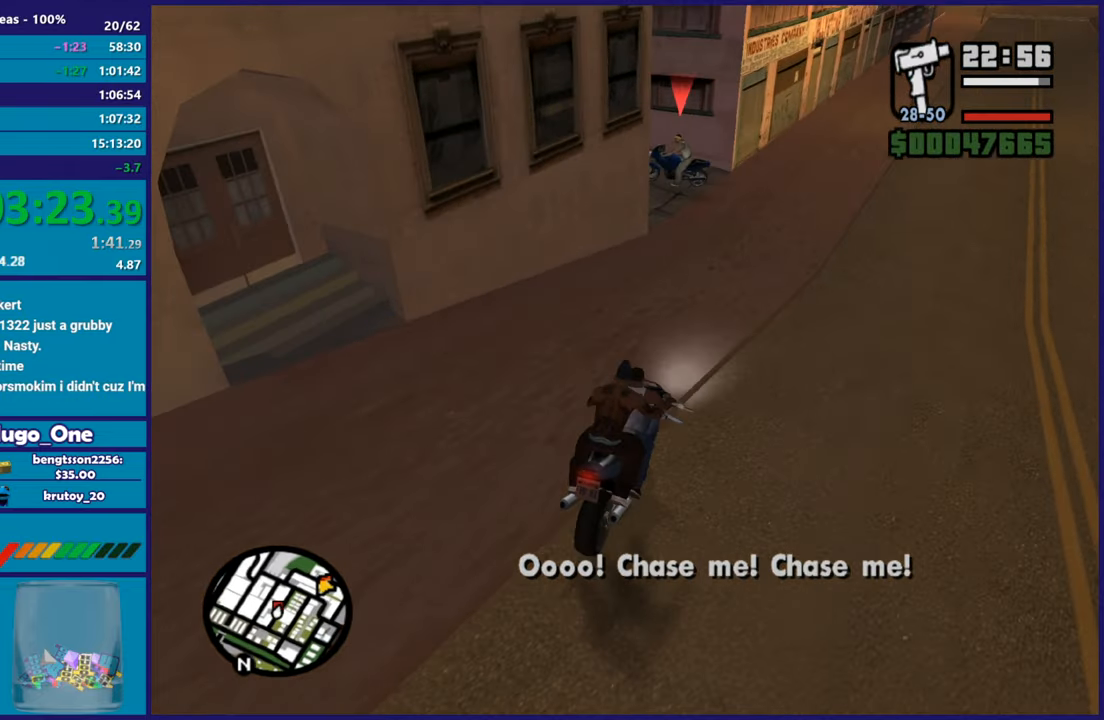
{"buttons": ["L2"], "left_stick": "left", "right_stick": "down-left", "button_events": [[33, "L2", "up"], [116, "L2", "down"], [266, "L2", "up"], [317, "L2", "down"]]}
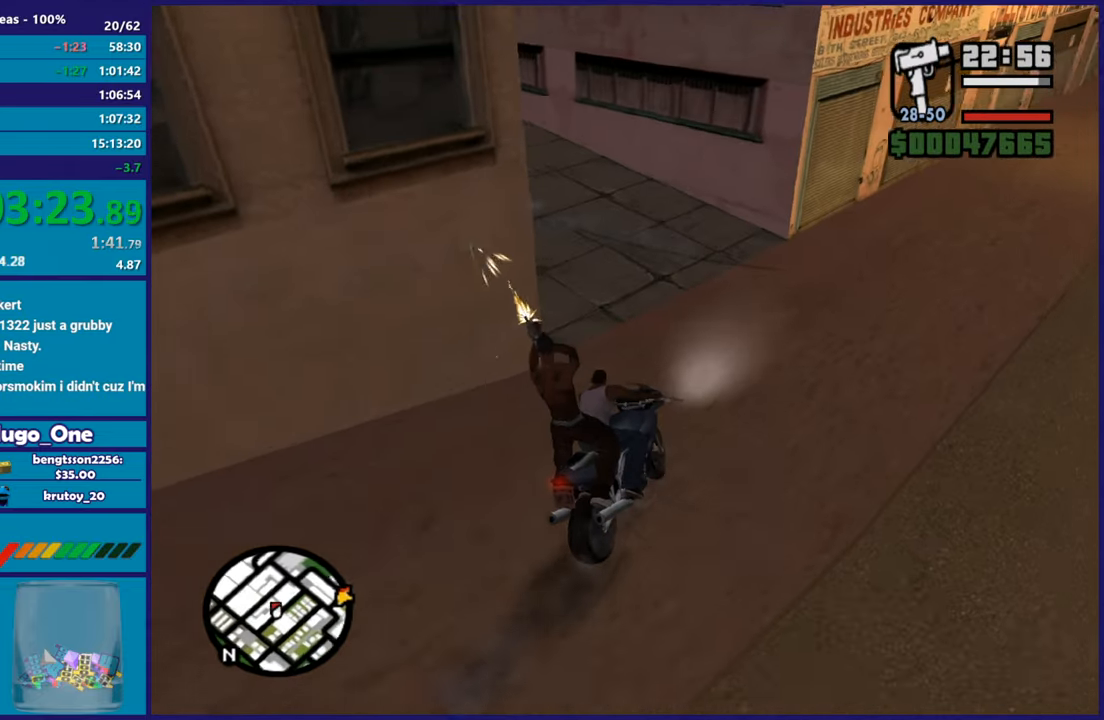
{"buttons": ["R2"], "left_stick": "left", "right_stick": "down-left", "button_events": [[267, "L2", "up"], [300, "R2", "down"]]}
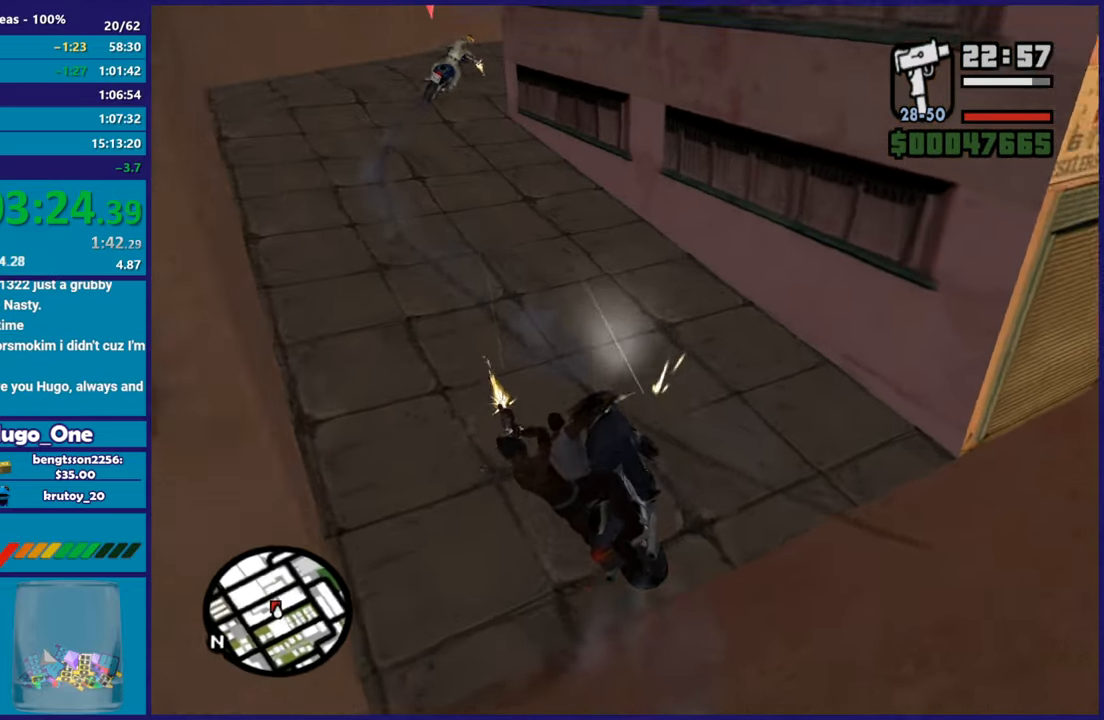
{"buttons": ["R2"], "left_stick": "right", "right_stick": "center", "button_events": []}
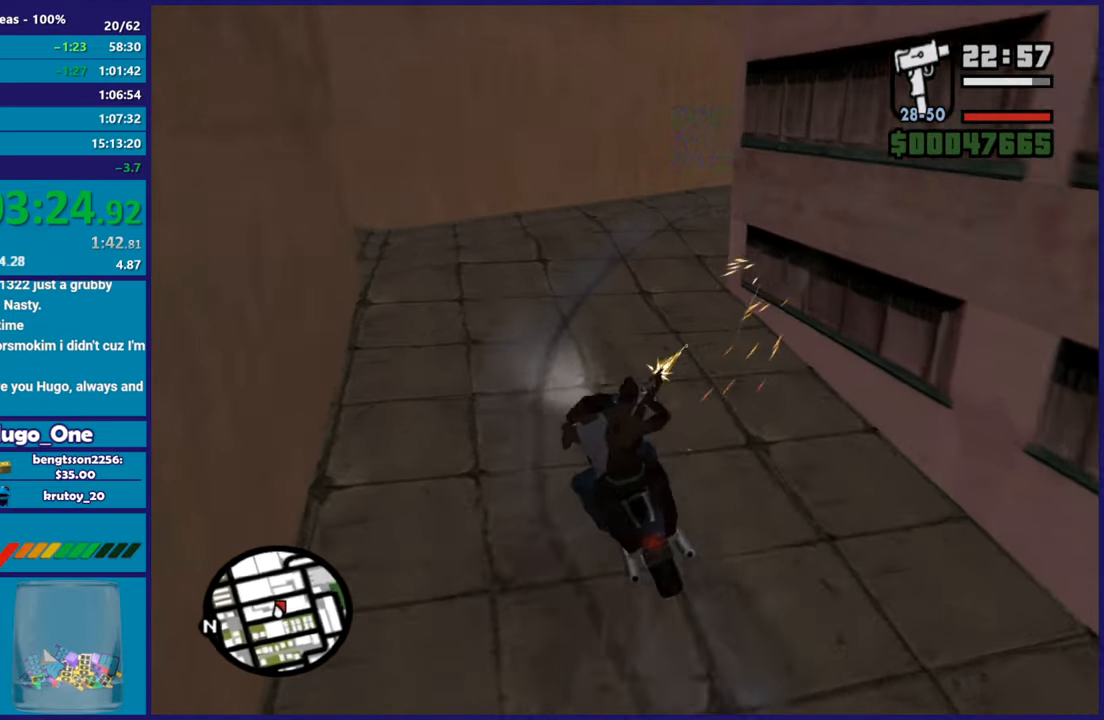
{"buttons": [], "left_stick": "right", "right_stick": "down-right", "button_events": [[117, "R2", "up"]]}
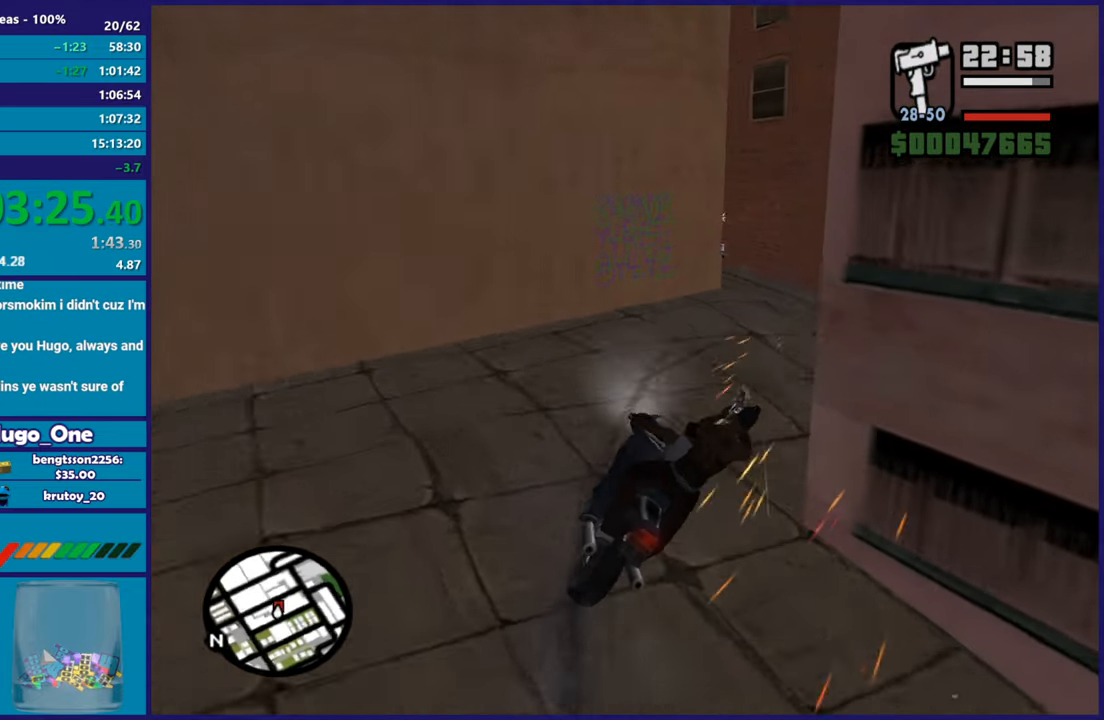
{"buttons": [], "left_stick": "left", "right_stick": "down-left", "button_events": [[83, "R2", "down"], [450, "R2", "up"]]}
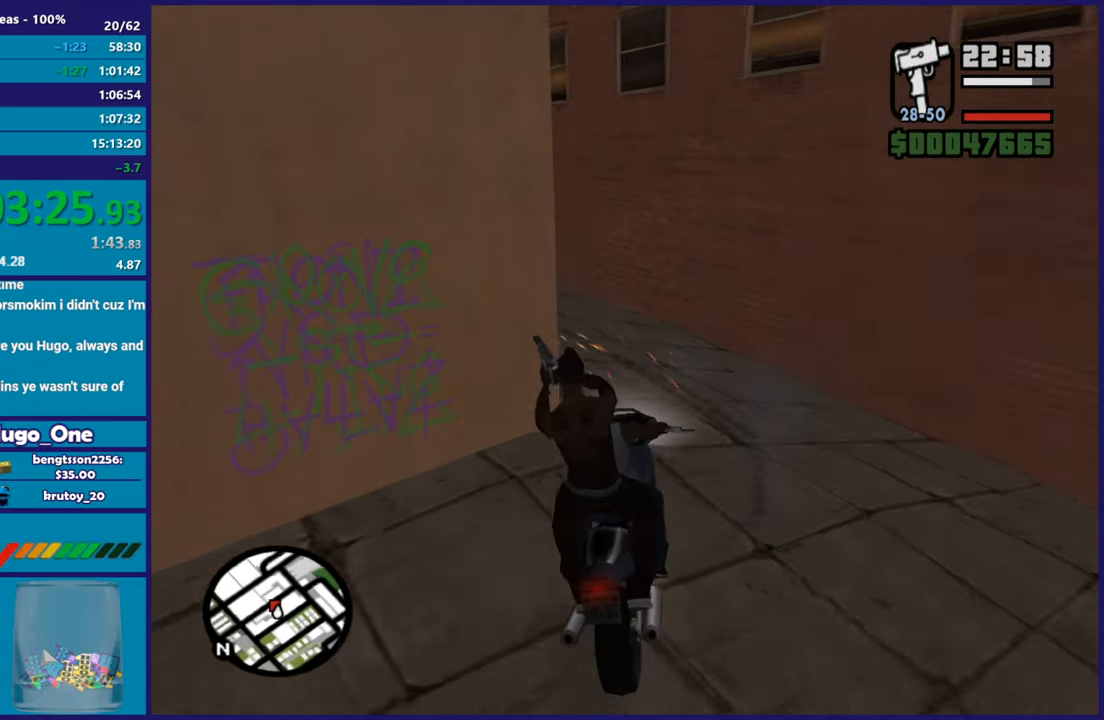
{"buttons": ["R2"], "left_stick": "left", "right_stick": "left", "button_events": [[200, "R2", "down"]]}
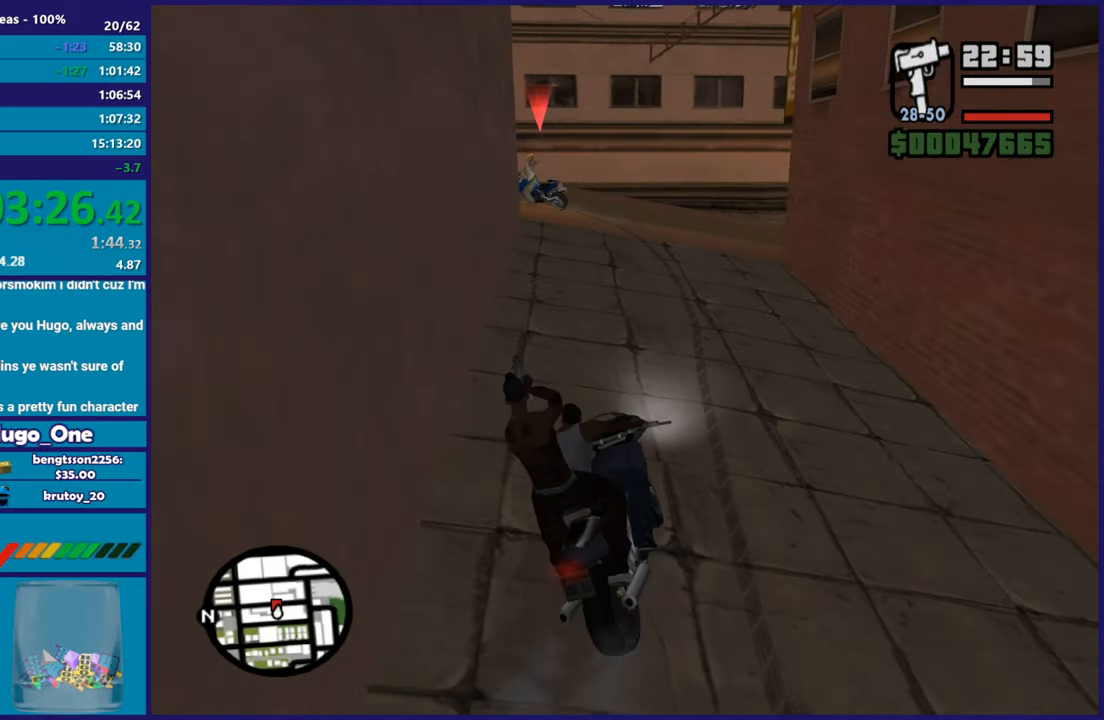
{"buttons": ["R2"], "left_stick": "right", "right_stick": "down-left", "button_events": []}
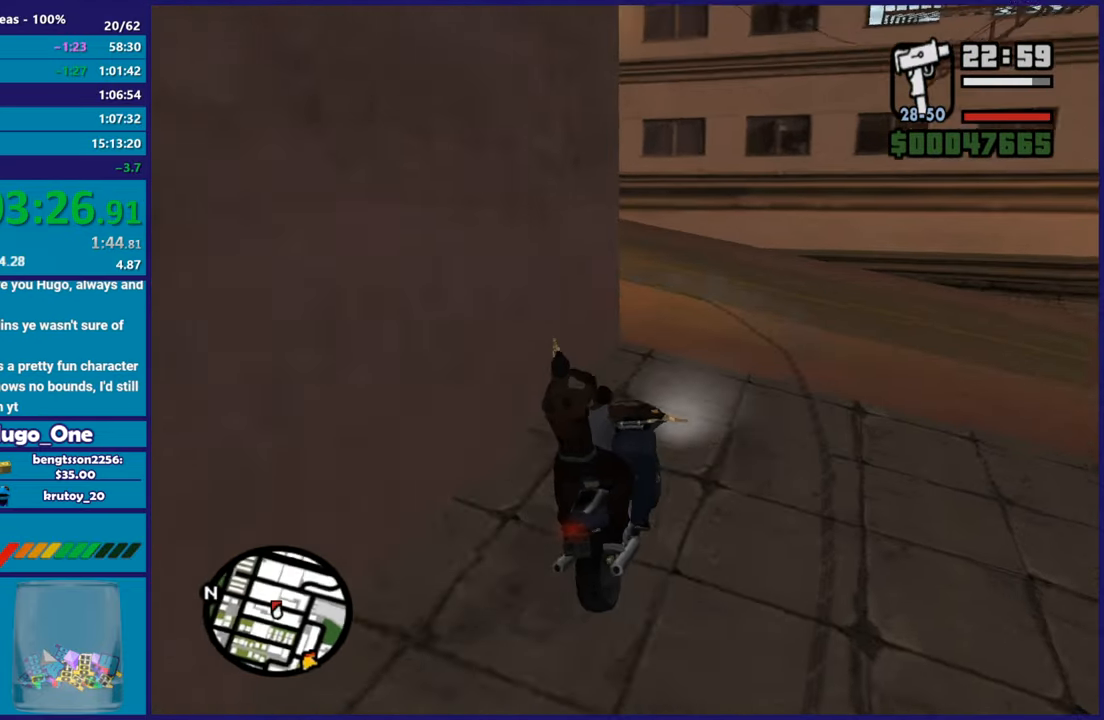
{"buttons": ["R2"], "left_stick": "left", "right_stick": "down-left", "button_events": [[50, "R2", "up"], [484, "R2", "down"]]}
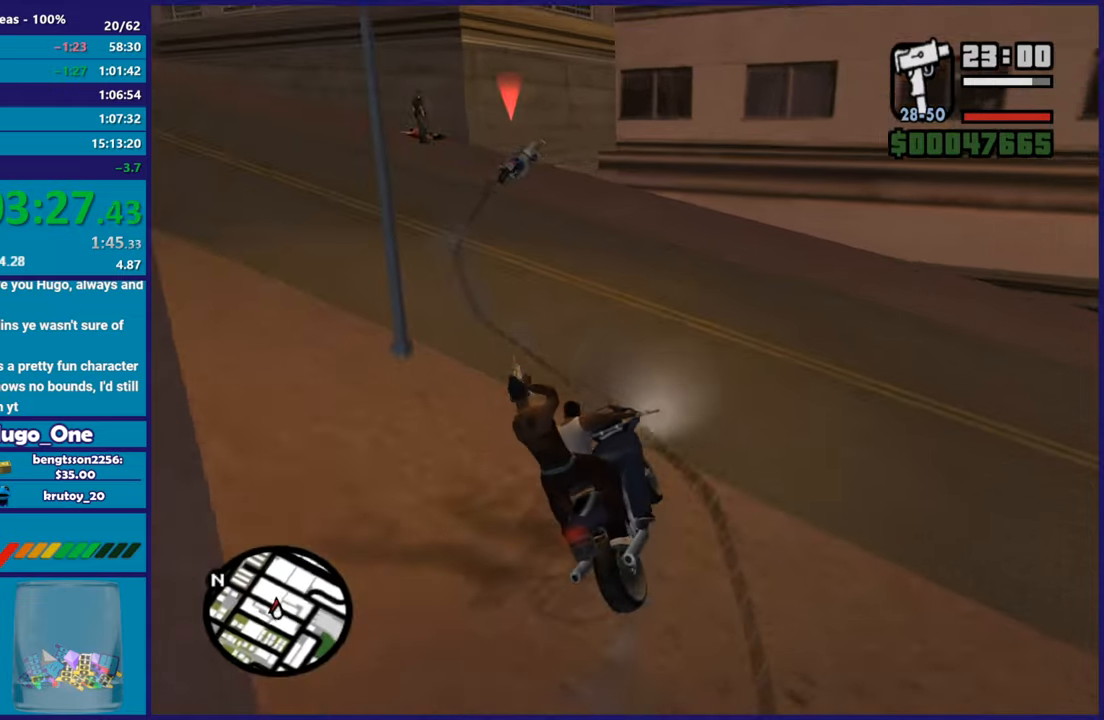
{"buttons": ["R2"], "left_stick": "center", "right_stick": "center", "button_events": []}